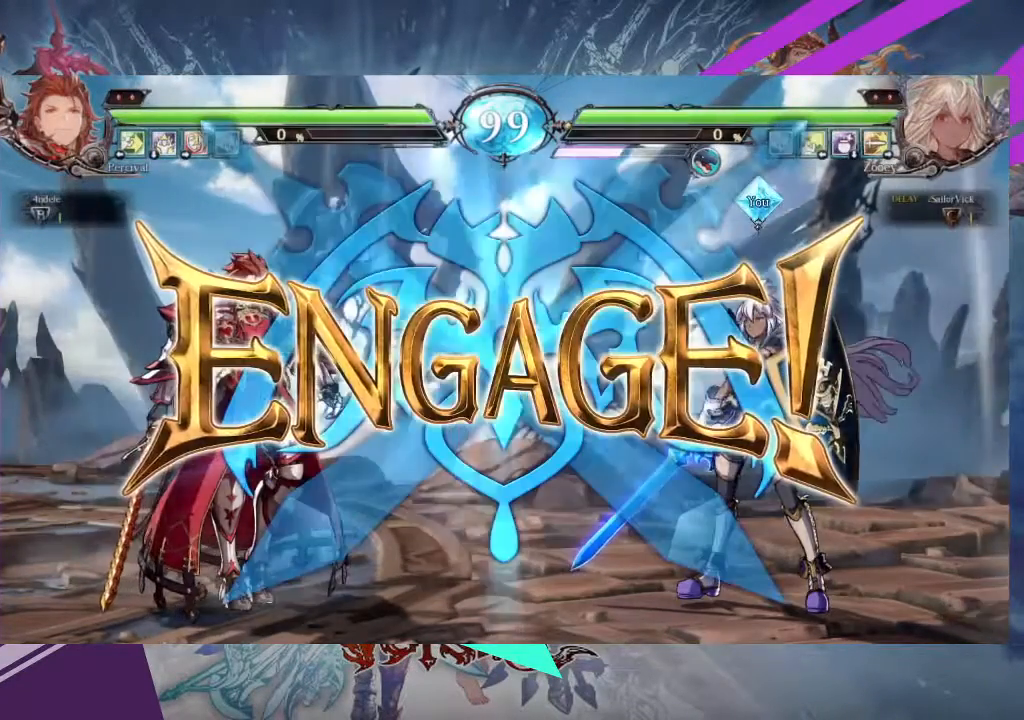
Gameplay with a controller (arcade stick); each line is a JSON object with the inputs held at the frame after it. "events" lists button and stick changes between this image and that frame as [ms after this image, input, new state], when the widget could be followed in between. Not read: L3 R3 other_buttons.
{"buttons": ["TRIANGLE"], "left_stick": "right", "events": [[167, "left_stick", "right"], [467, "TRIANGLE", "down"]]}
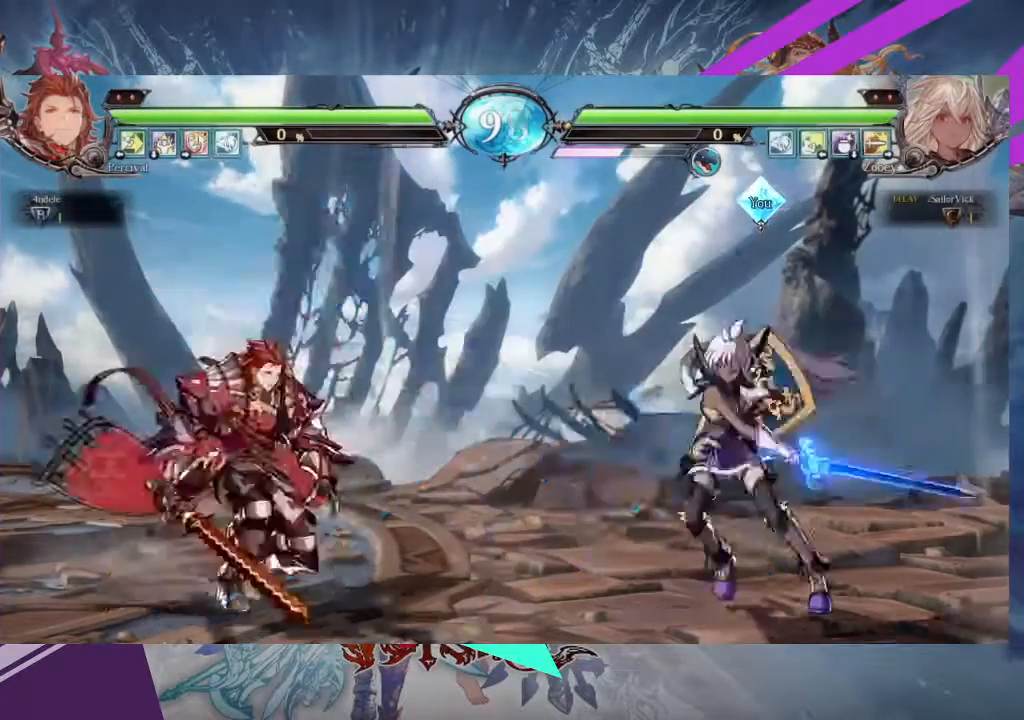
{"buttons": [], "left_stick": "right", "events": [[34, "TRIANGLE", "up"], [100, "TRIANGLE", "down"], [200, "TRIANGLE", "up"]]}
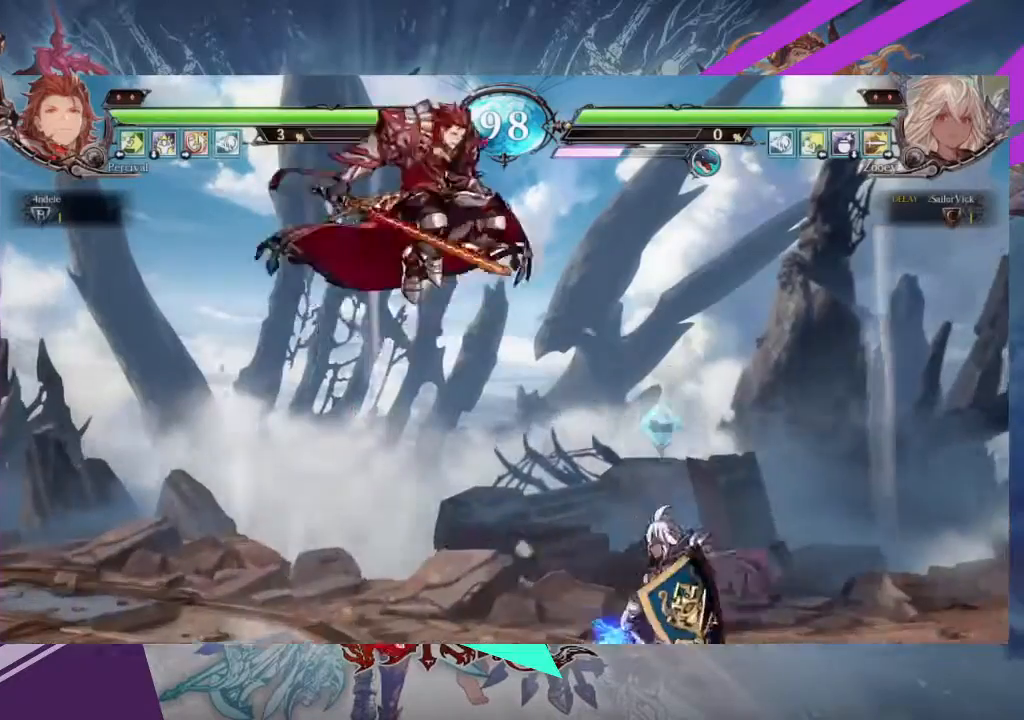
{"buttons": [], "left_stick": "right", "events": []}
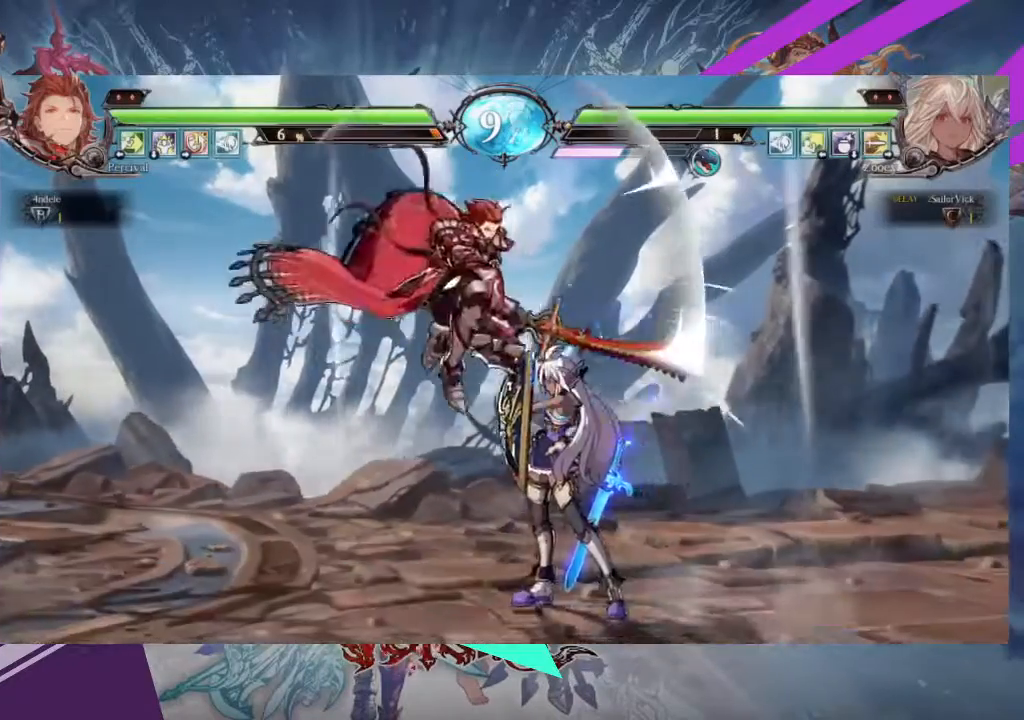
{"buttons": [], "left_stick": "down-right", "events": [[134, "left_stick", "down-right"]]}
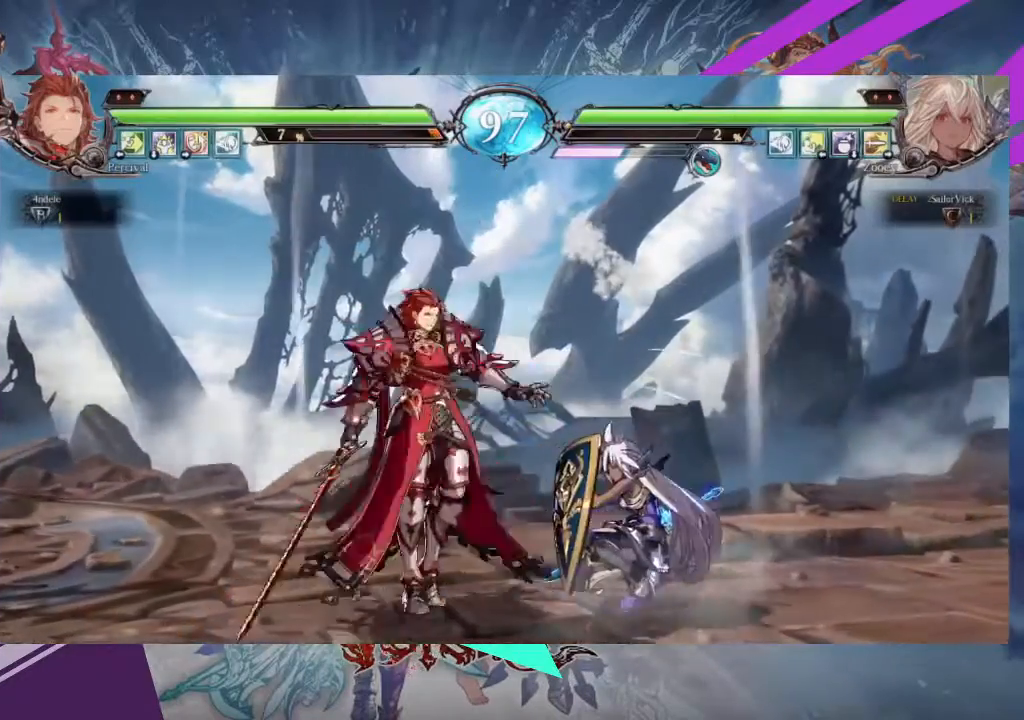
{"buttons": [], "left_stick": "down-right", "events": []}
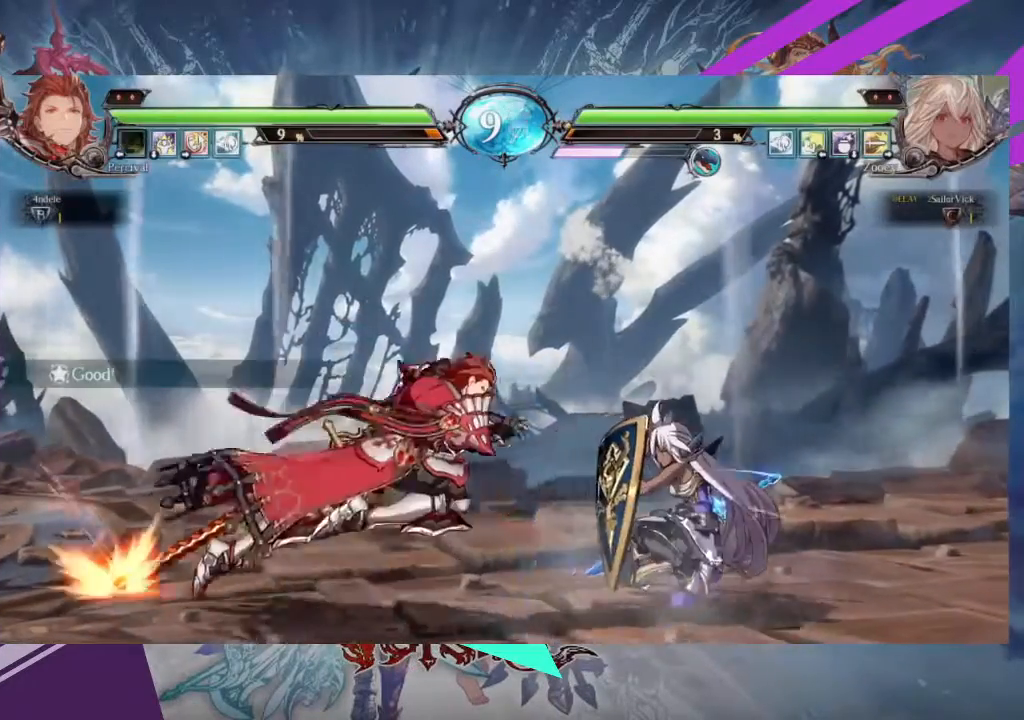
{"buttons": [], "left_stick": "right", "events": [[134, "left_stick", "right"]]}
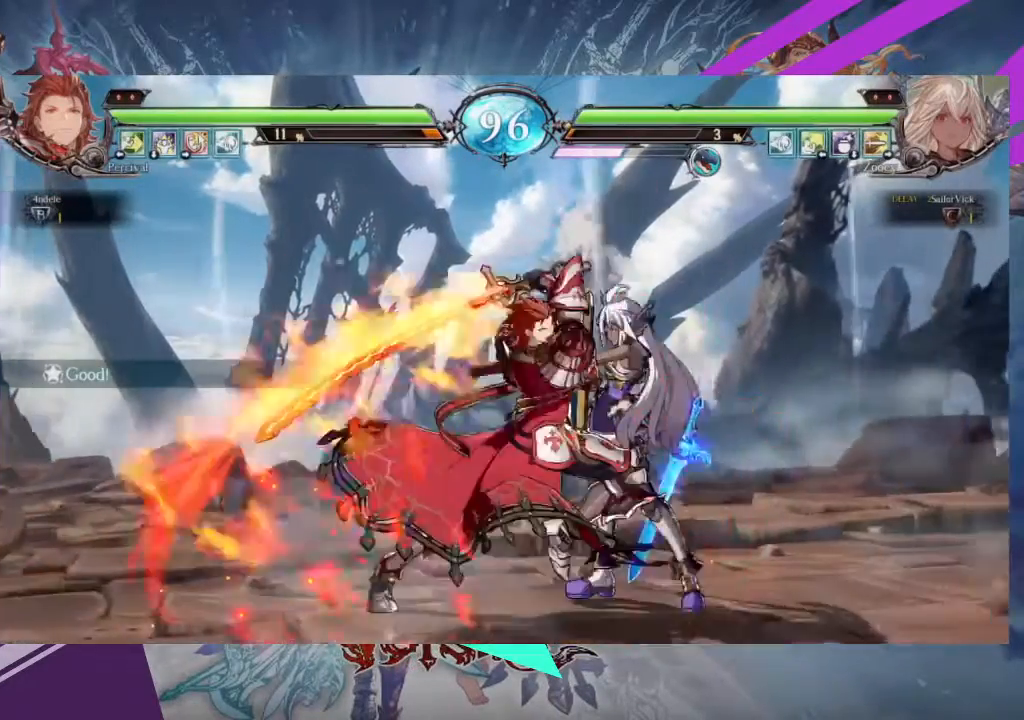
{"buttons": [], "left_stick": "down-right", "events": [[467, "left_stick", "down-right"]]}